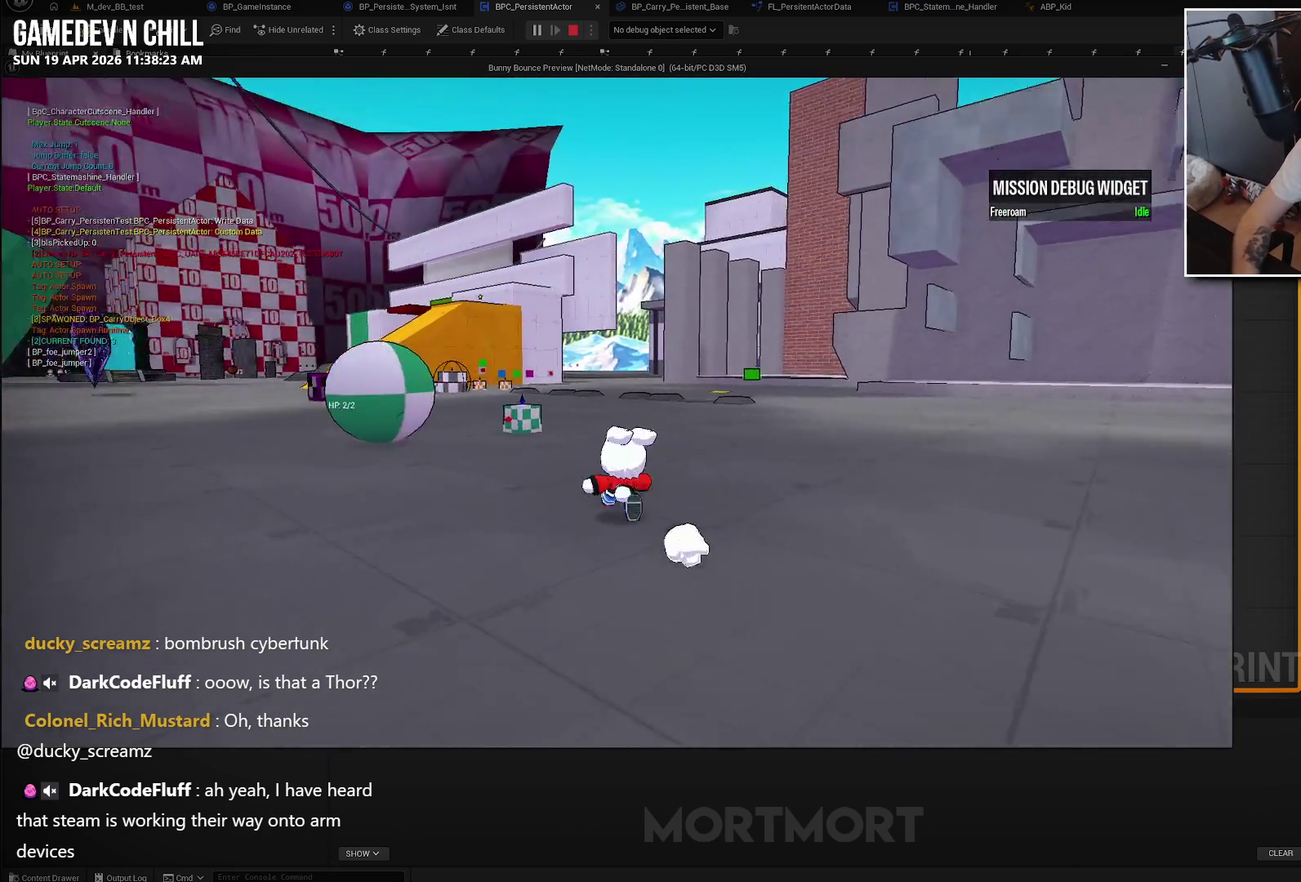
Gameplay with a controller (Xbox layout); each line is a JSON object with the inputs held at the frame after it. "events" lists button and stick changes between this image and that frame as [ms after this image, input, new state], when the widget could be followed in between. Not read: L1 L2.
{"buttons": [], "left_stick": "up", "right_stick": "center", "events": [[100, "right_stick", "center"]]}
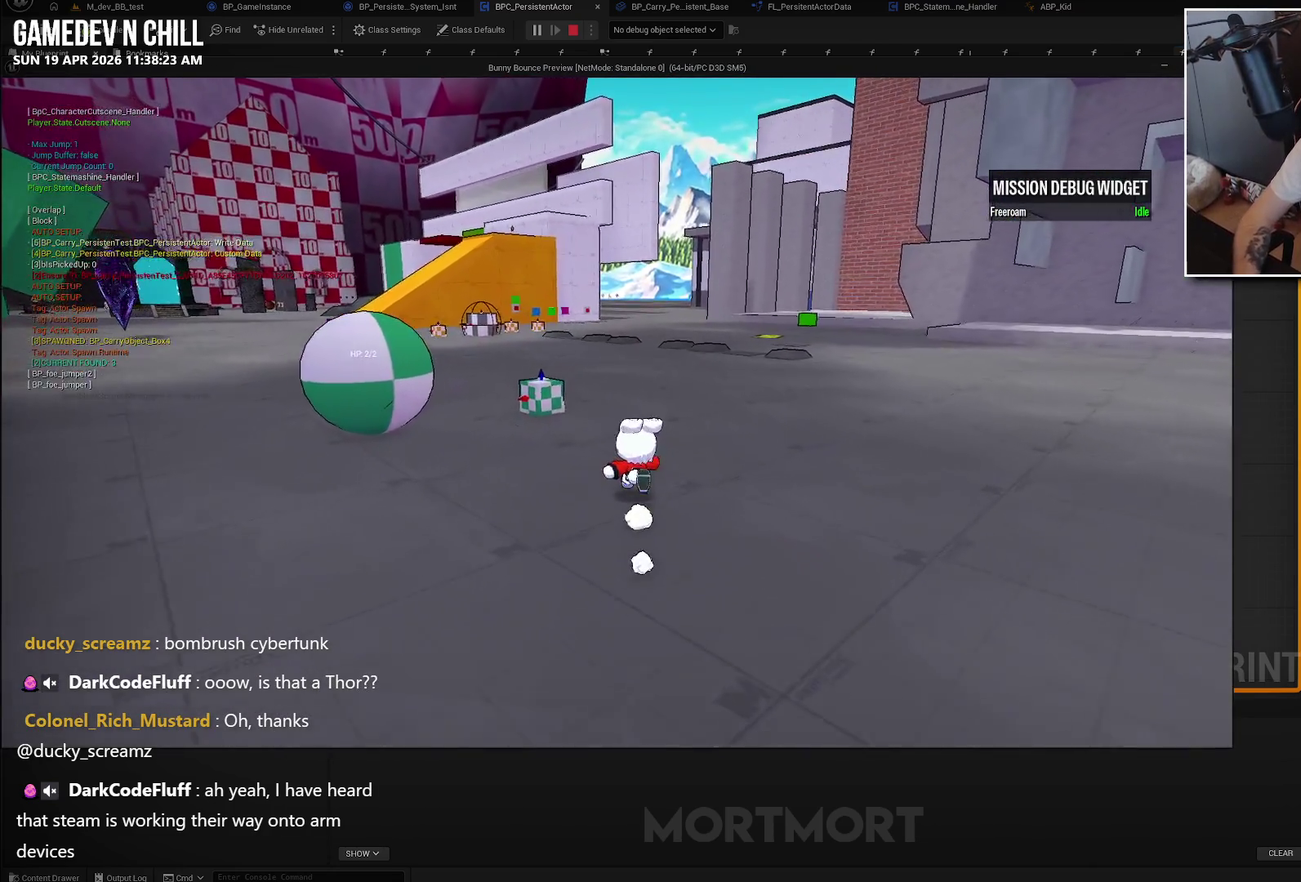
{"buttons": [], "left_stick": "up", "right_stick": "right", "events": [[400, "right_stick", "right"]]}
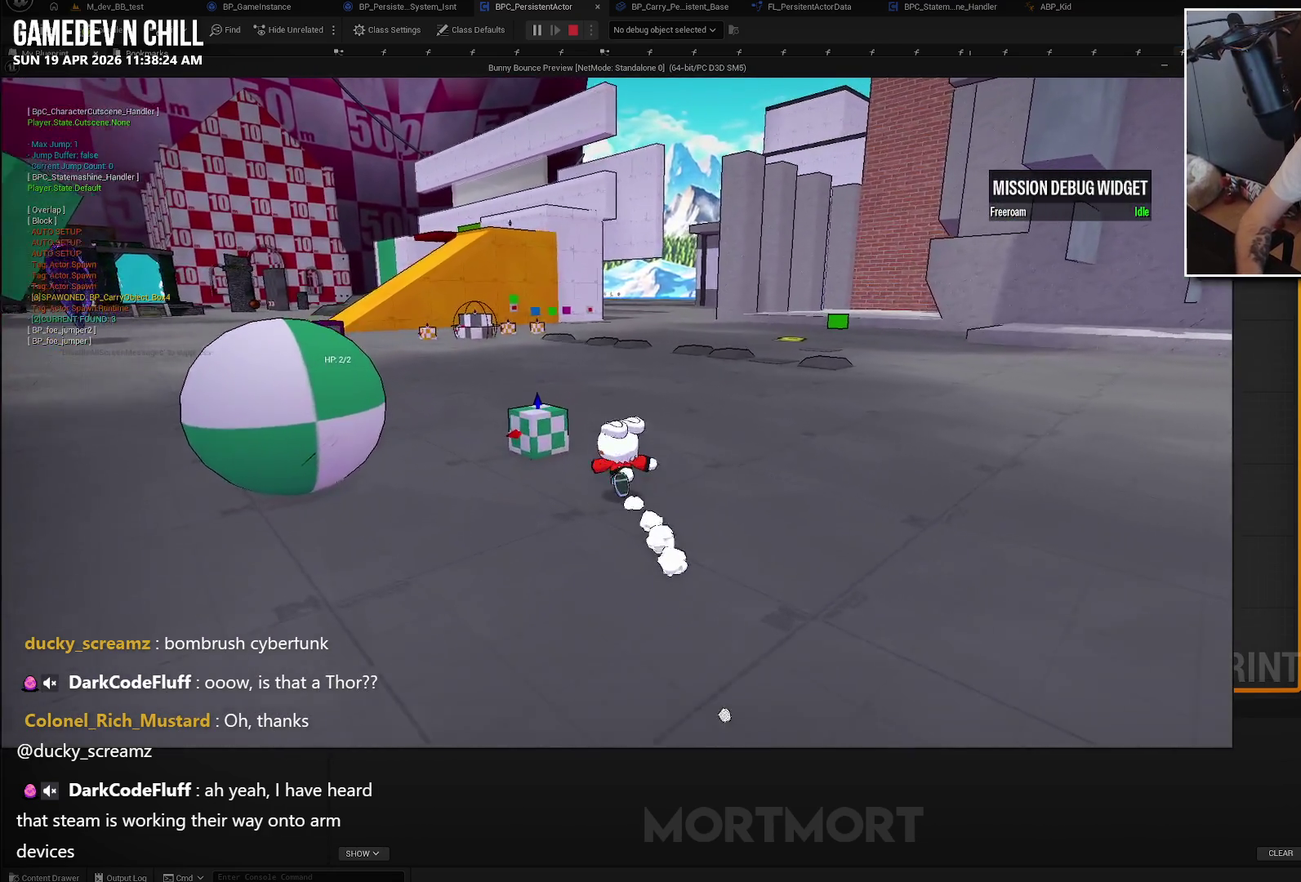
{"buttons": [], "left_stick": "center", "right_stick": "center", "events": [[17, "right_stick", "center"], [233, "left_stick", "up-left"], [300, "left_stick", "center"], [350, "Y", "down"], [467, "Y", "up"]]}
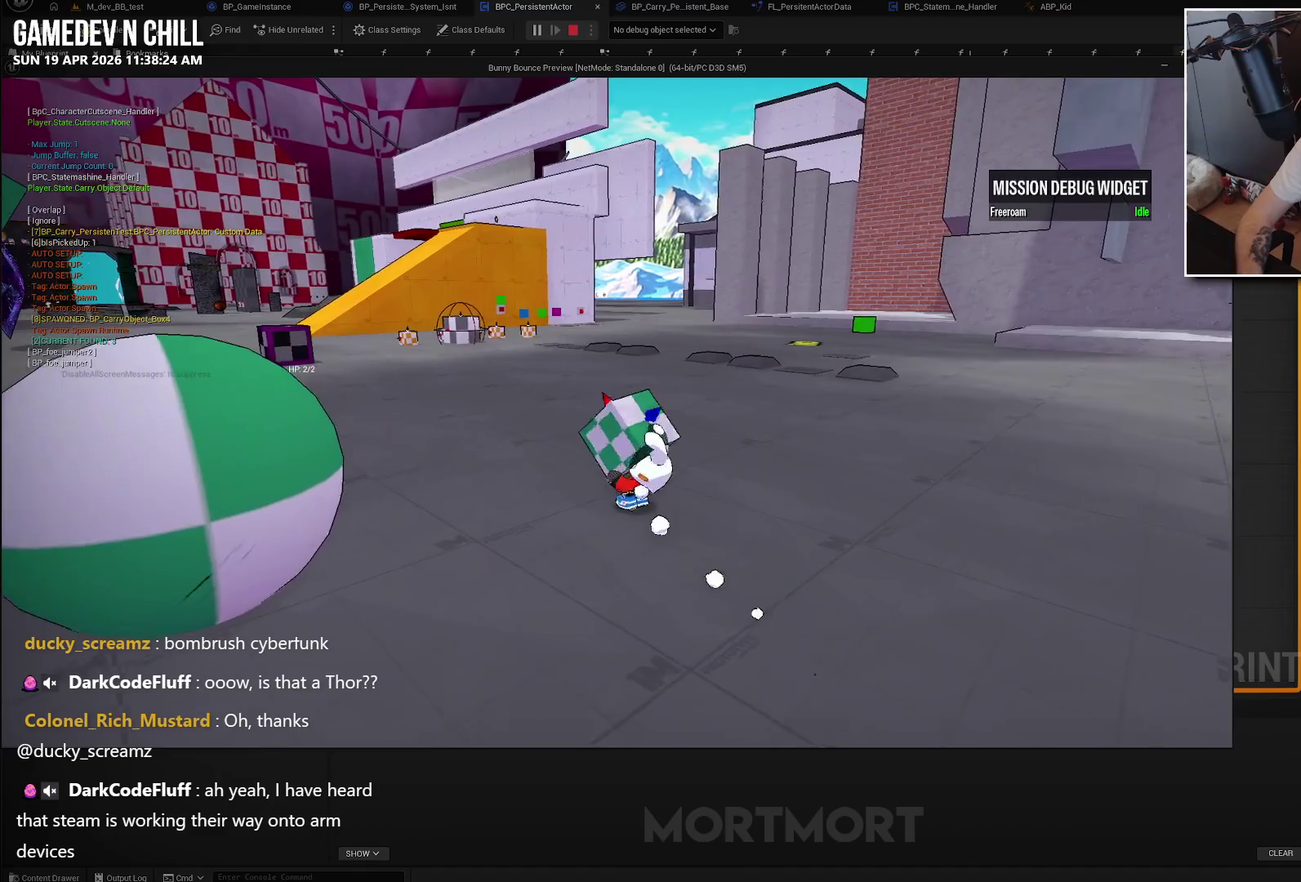
{"buttons": [], "left_stick": "down", "right_stick": "right", "events": [[117, "left_stick", "down"], [200, "right_stick", "up-right"], [483, "right_stick", "right"]]}
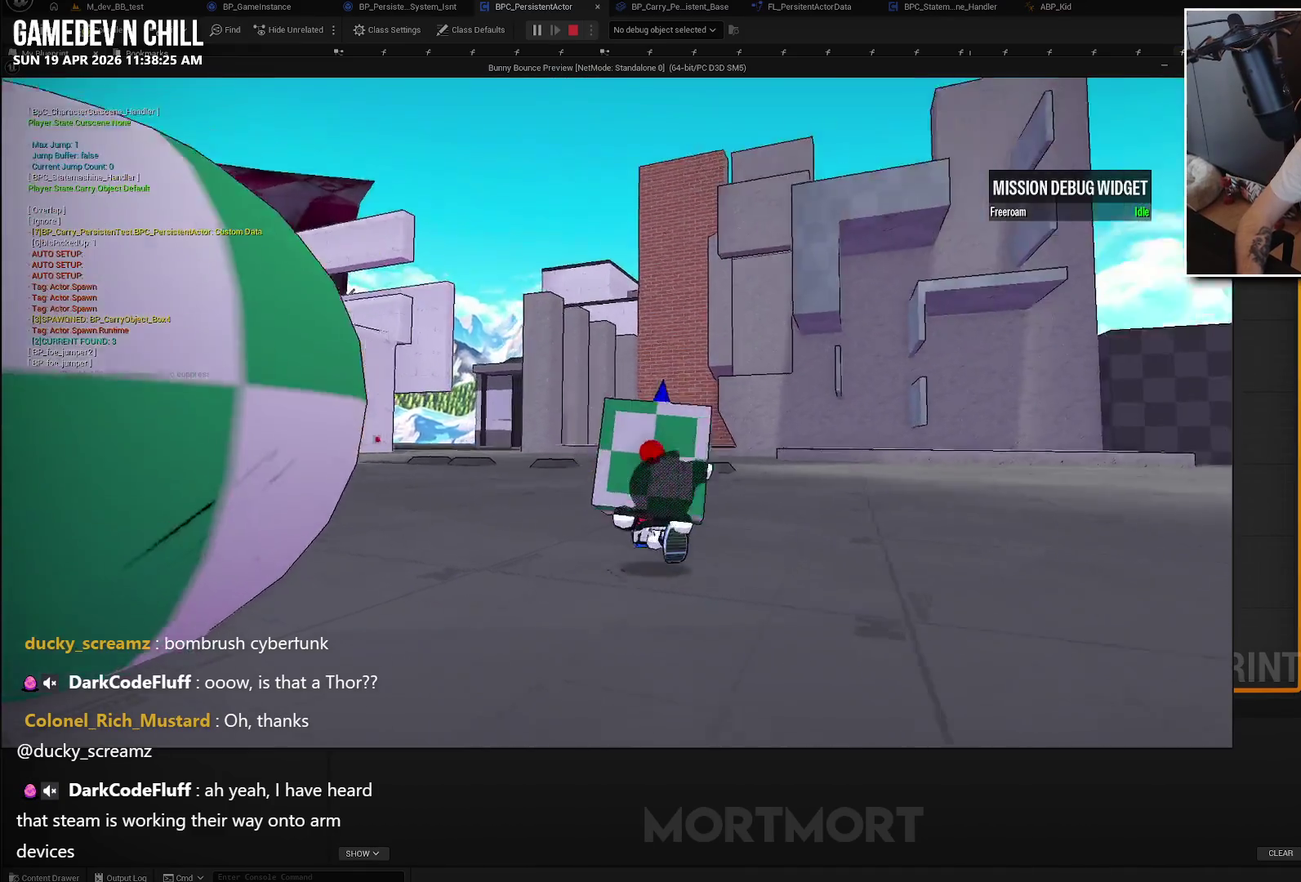
{"buttons": [], "left_stick": "right", "right_stick": "center", "events": [[33, "right_stick", "down-right"], [83, "left_stick", "down-right"], [233, "left_stick", "right"], [400, "right_stick", "center"]]}
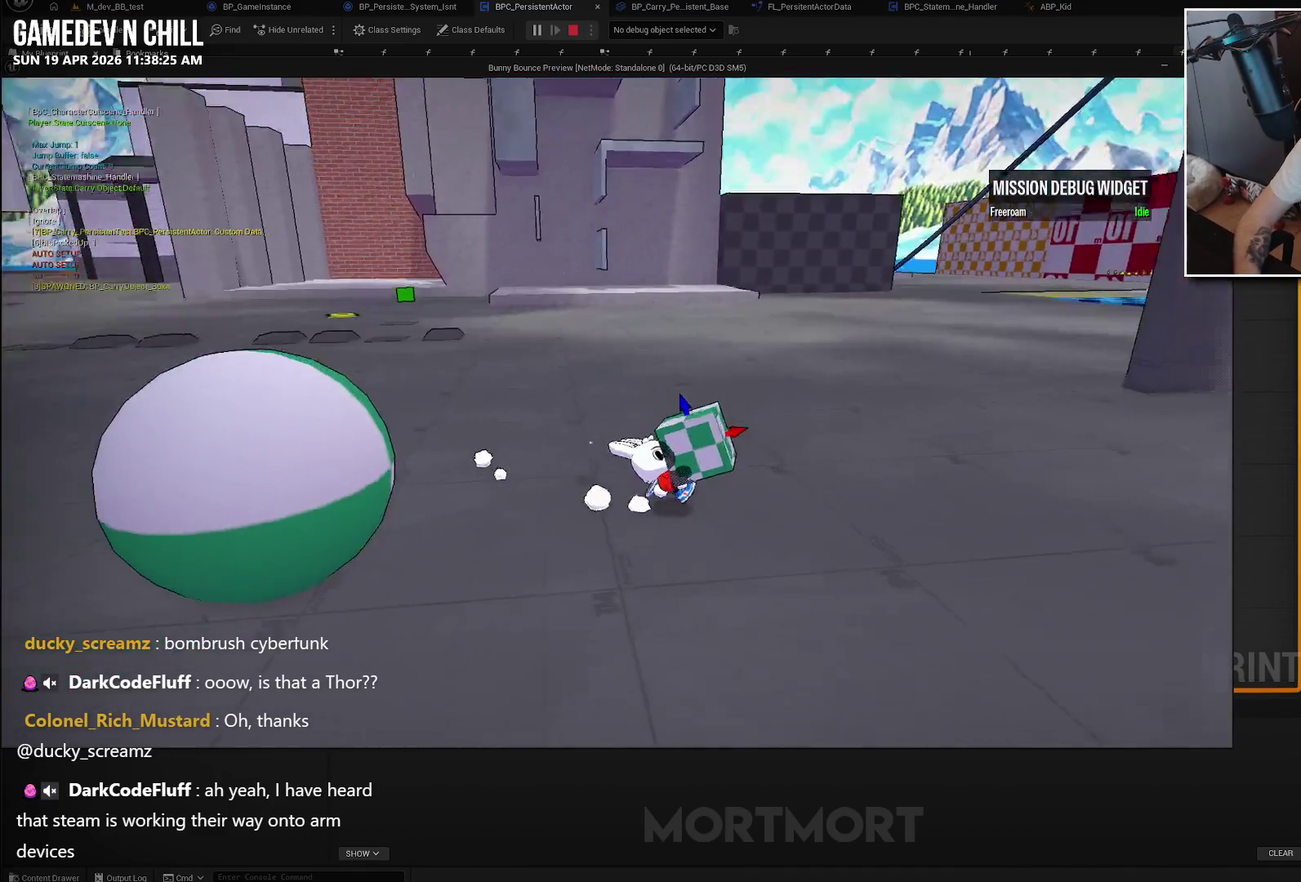
{"buttons": [], "left_stick": "right", "right_stick": "center", "events": []}
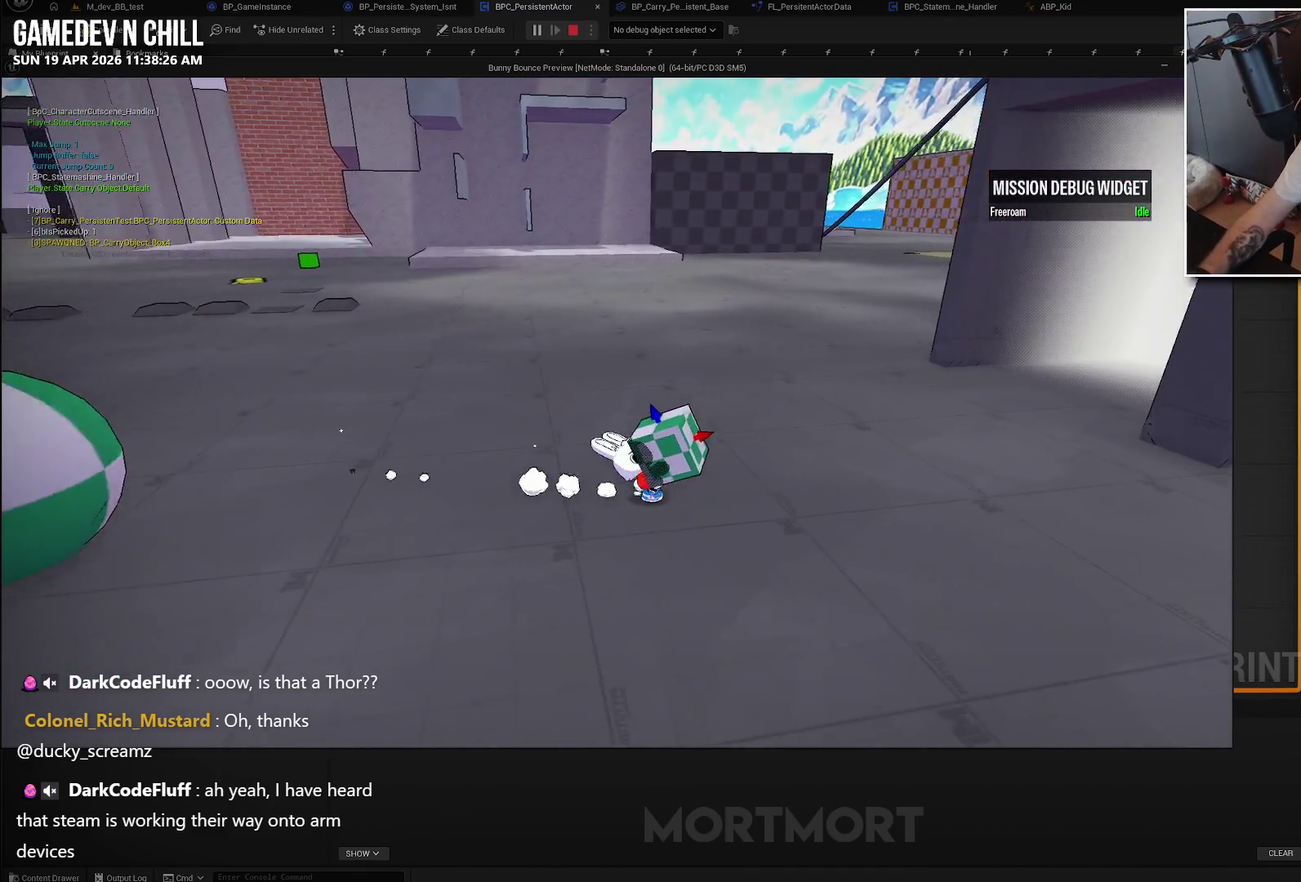
{"buttons": [], "left_stick": "down-right", "right_stick": "center", "events": [[467, "left_stick", "down-right"]]}
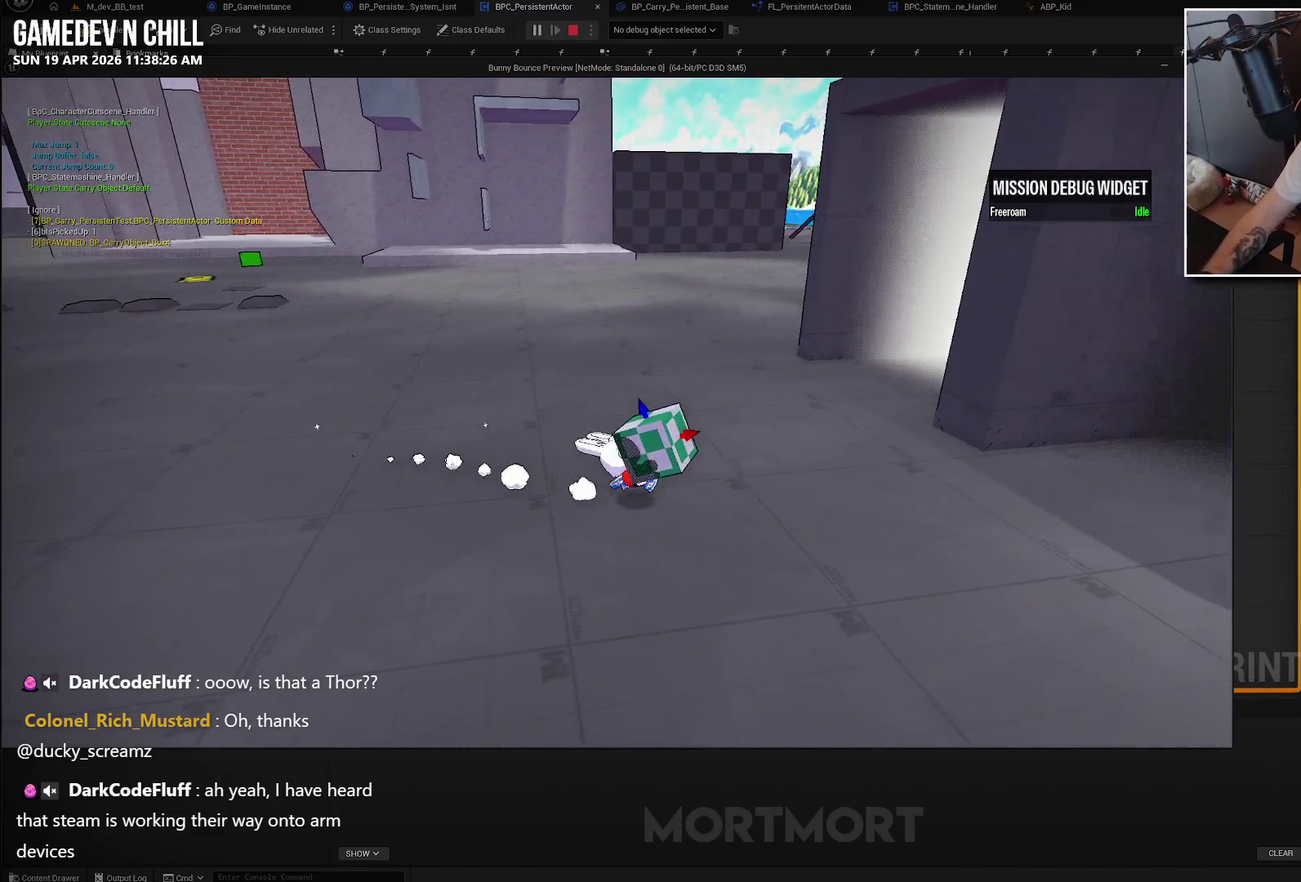
{"buttons": [], "left_stick": "right", "right_stick": "center", "events": [[283, "left_stick", "right"]]}
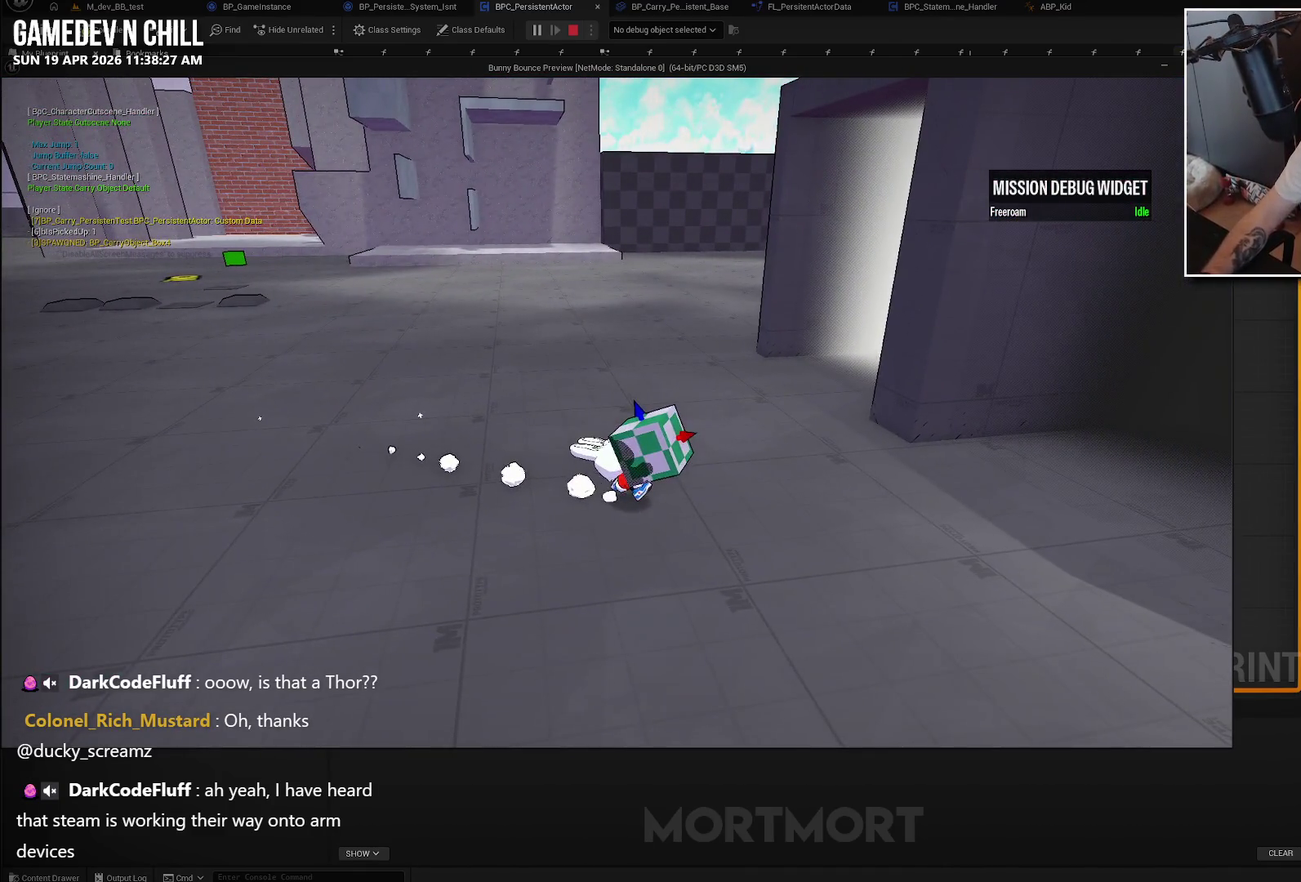
{"buttons": [], "left_stick": "right", "right_stick": "center", "events": []}
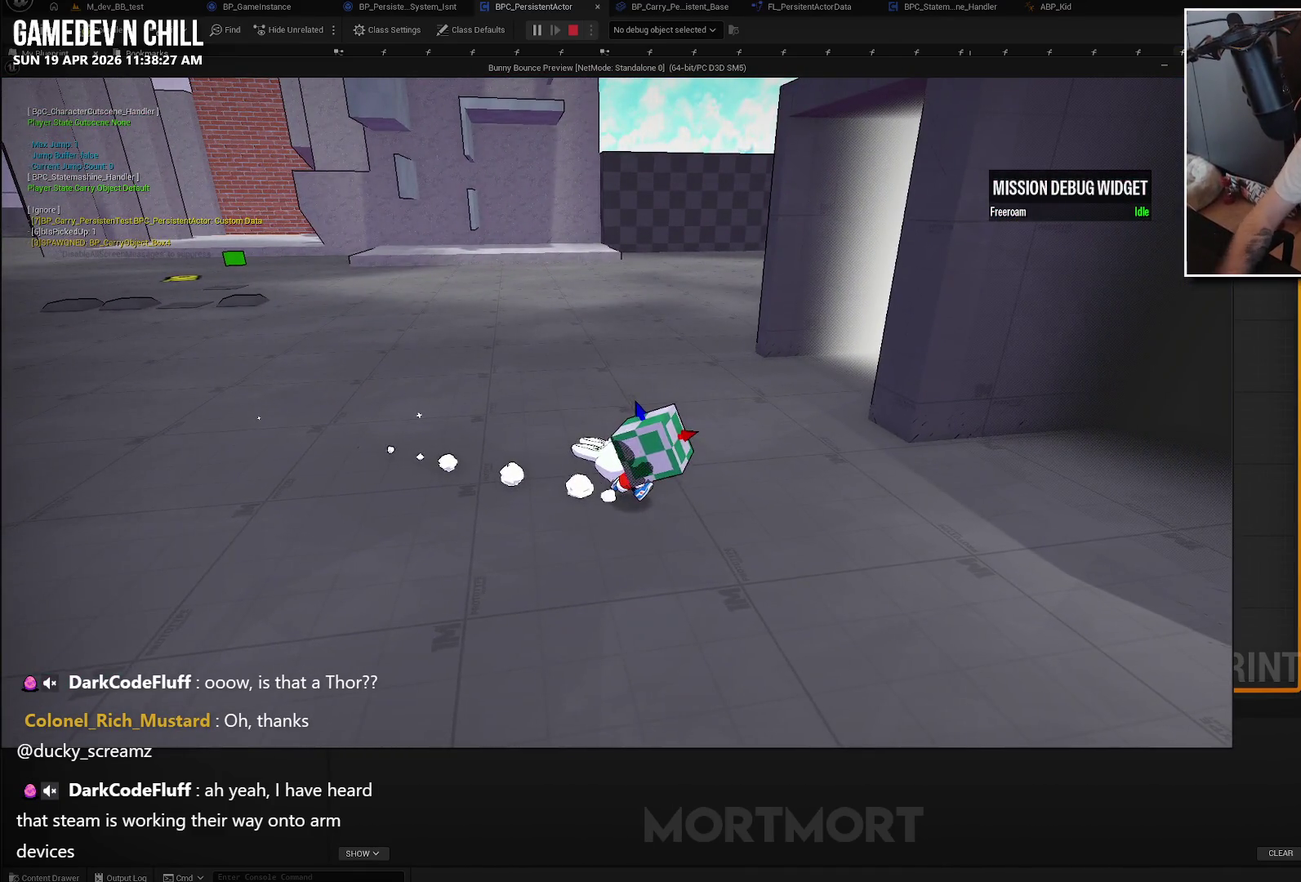
{"buttons": [], "left_stick": "right", "right_stick": "center", "events": []}
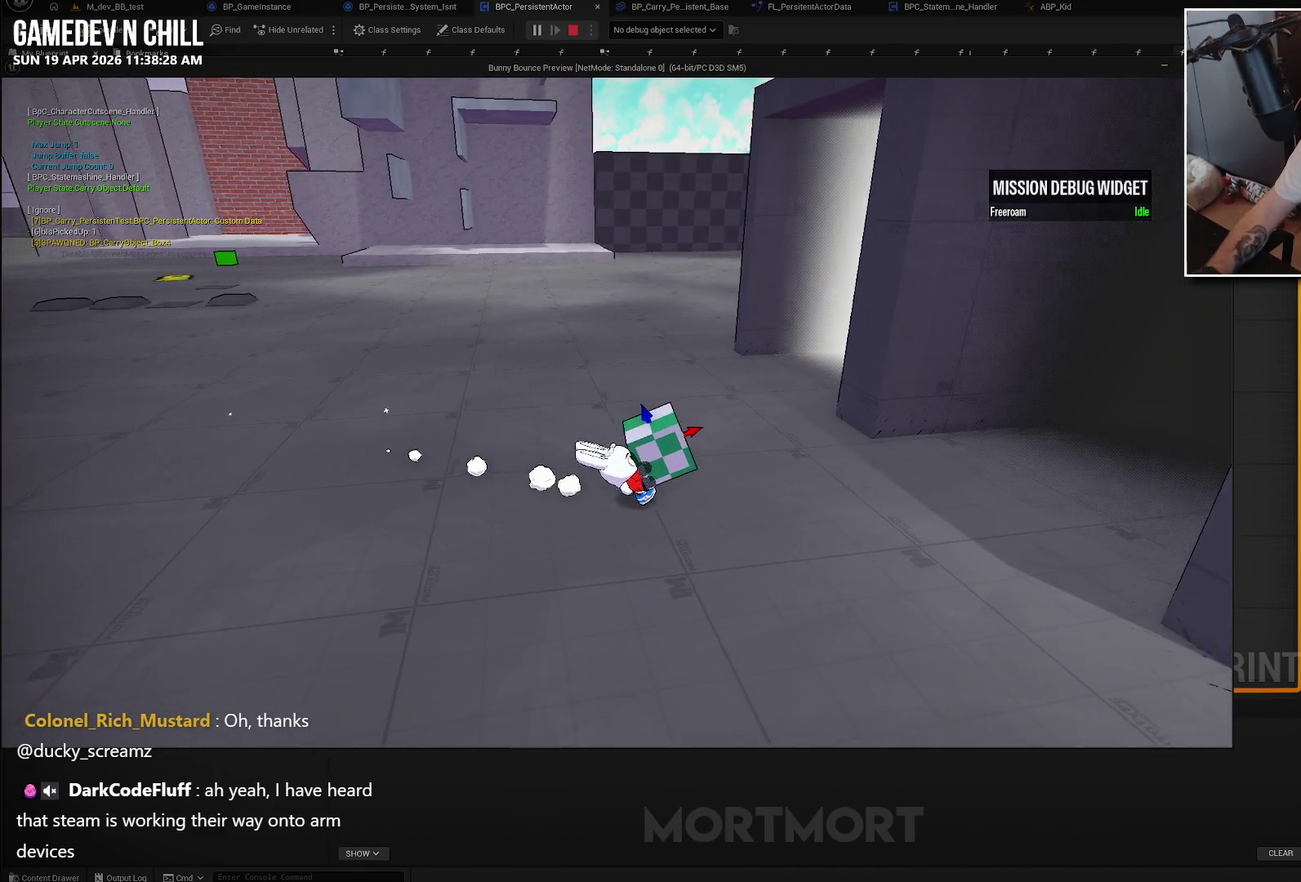
{"buttons": [], "left_stick": "right", "right_stick": "right", "events": [[450, "right_stick", "right"]]}
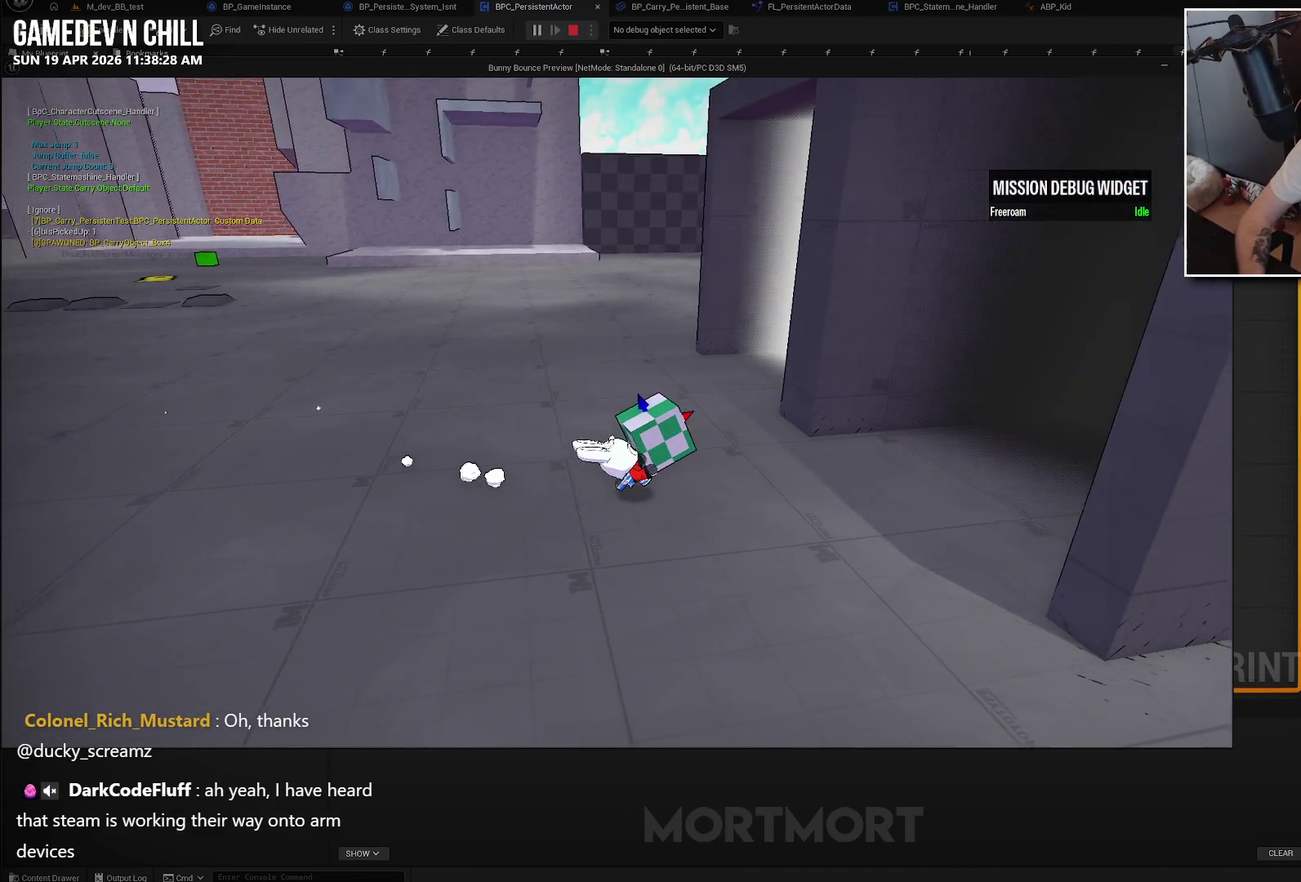
{"buttons": [], "left_stick": "right", "right_stick": "up", "events": [[133, "right_stick", "center"], [433, "right_stick", "up"]]}
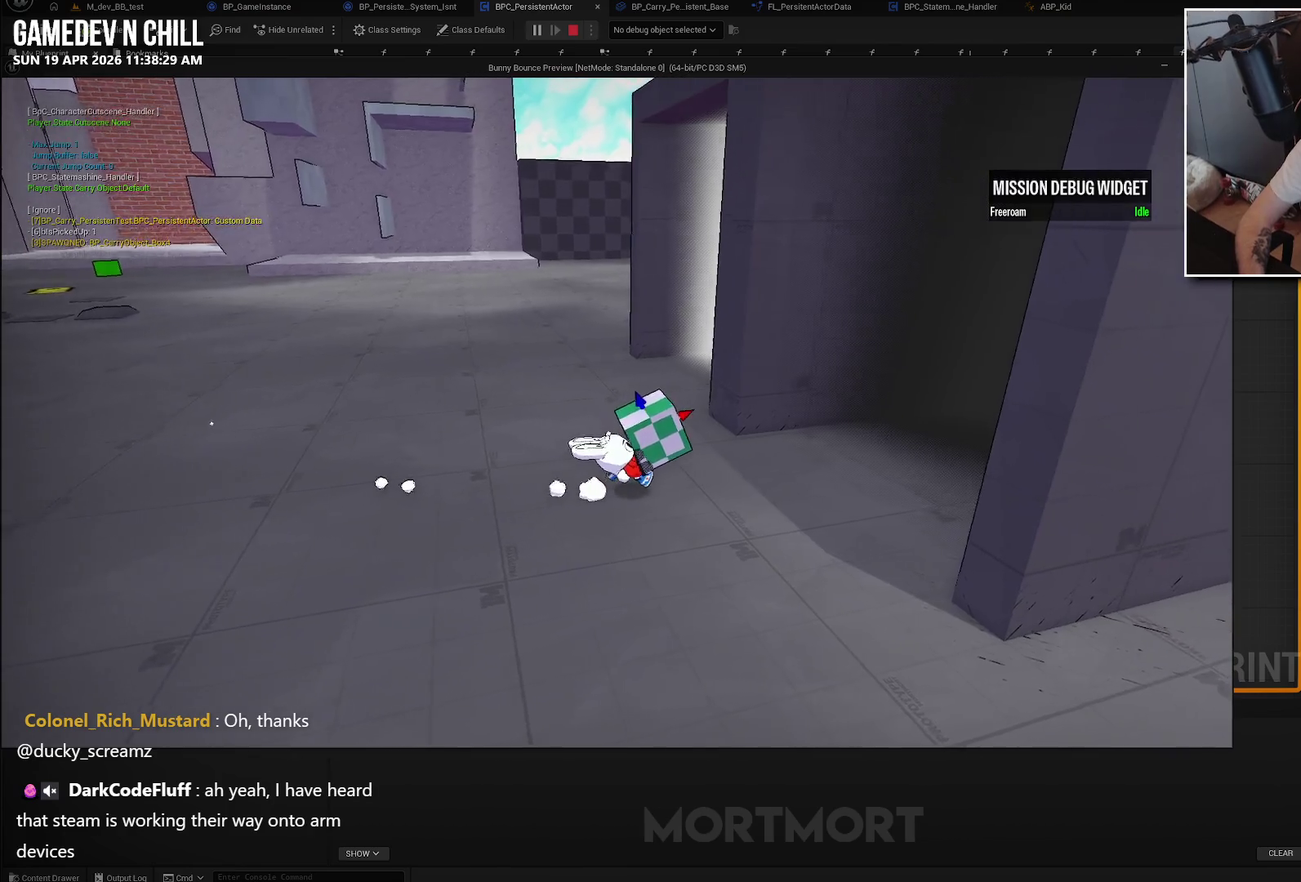
{"buttons": [], "left_stick": "up-right", "right_stick": "center", "events": [[150, "left_stick", "up-right"], [383, "right_stick", "center"]]}
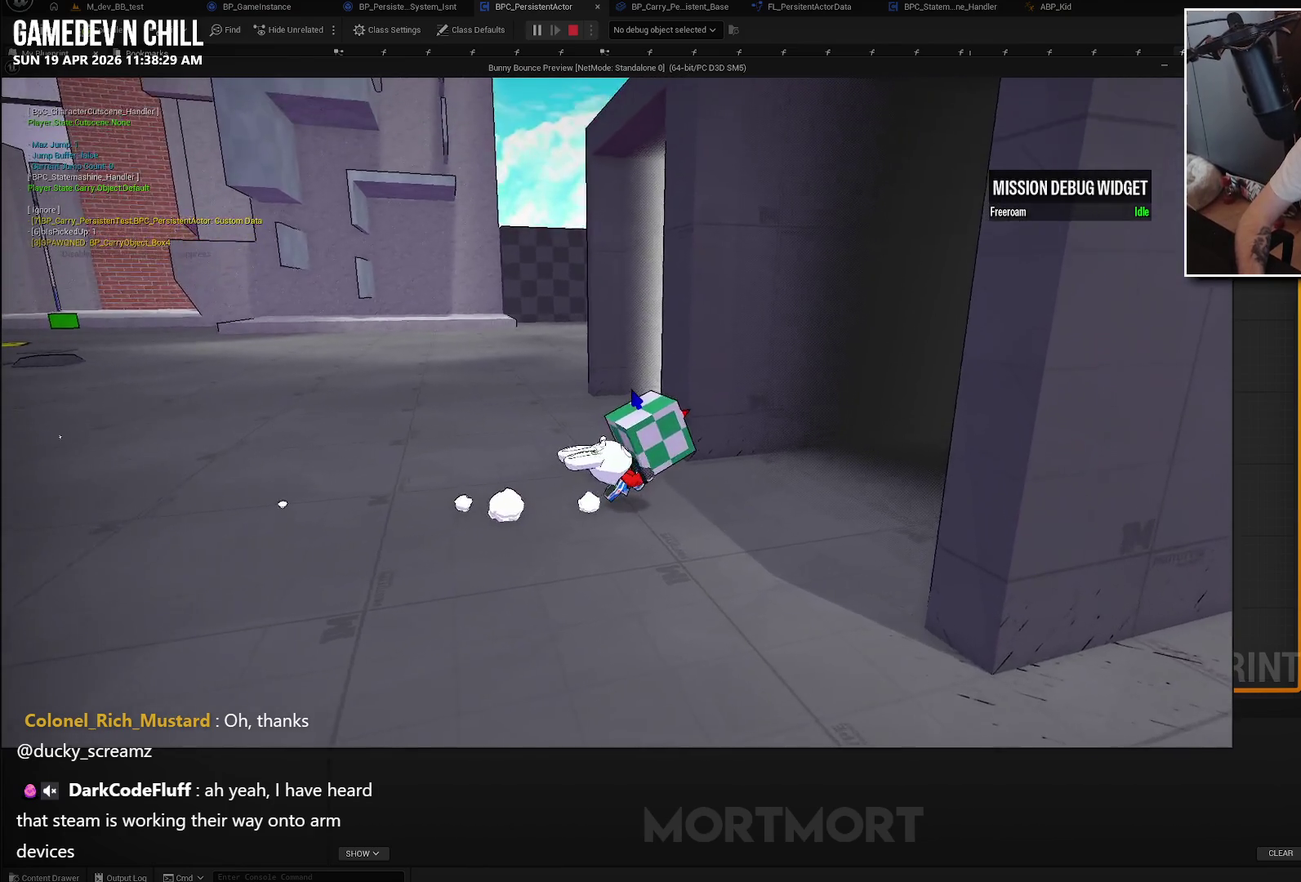
{"buttons": [], "left_stick": "center", "right_stick": "center", "events": [[283, "left_stick", "right"], [333, "right_stick", "up-right"], [367, "left_stick", "center"], [483, "right_stick", "center"]]}
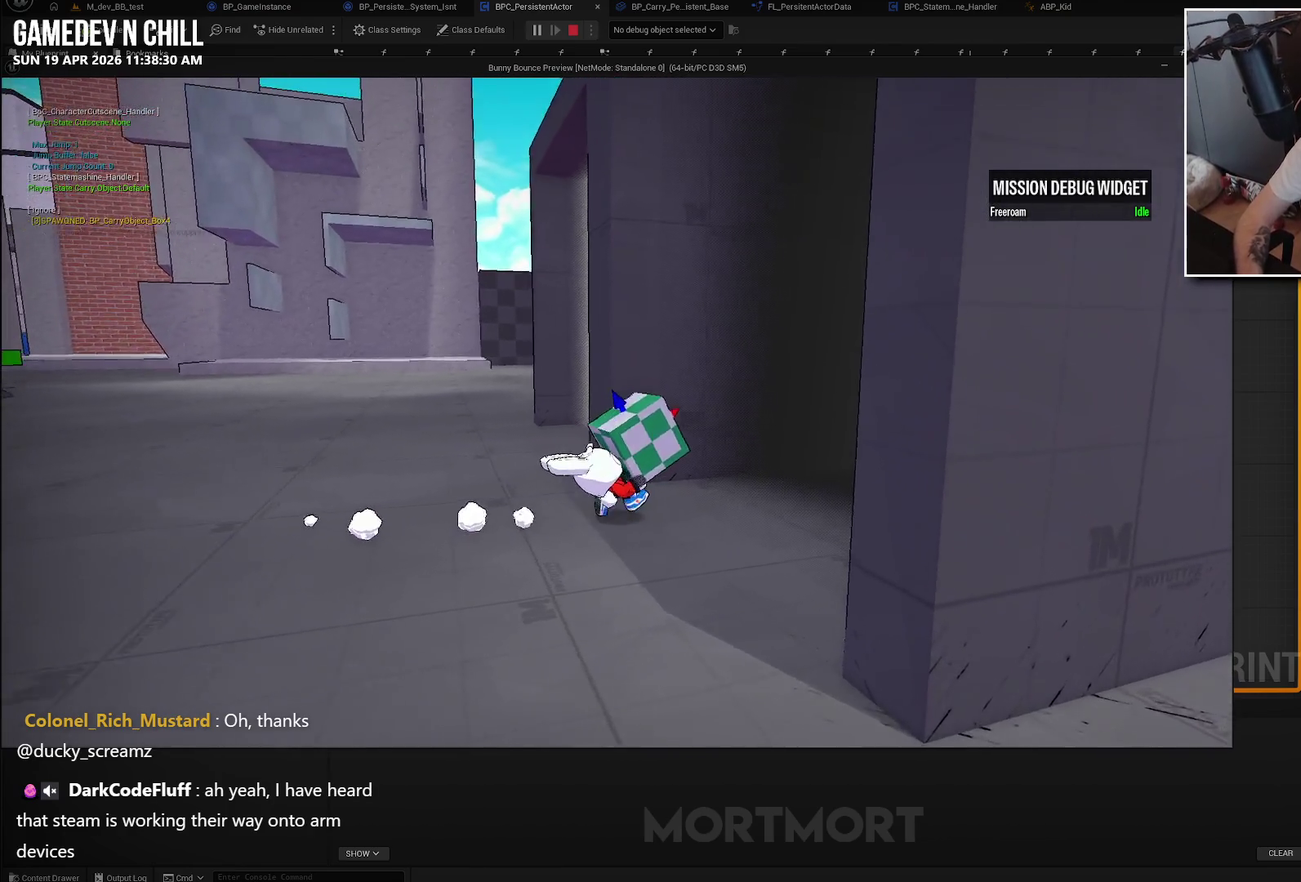
{"buttons": [], "left_stick": "right", "right_stick": "center", "events": [[200, "left_stick", "right"], [233, "right_stick", "right"], [467, "right_stick", "center"]]}
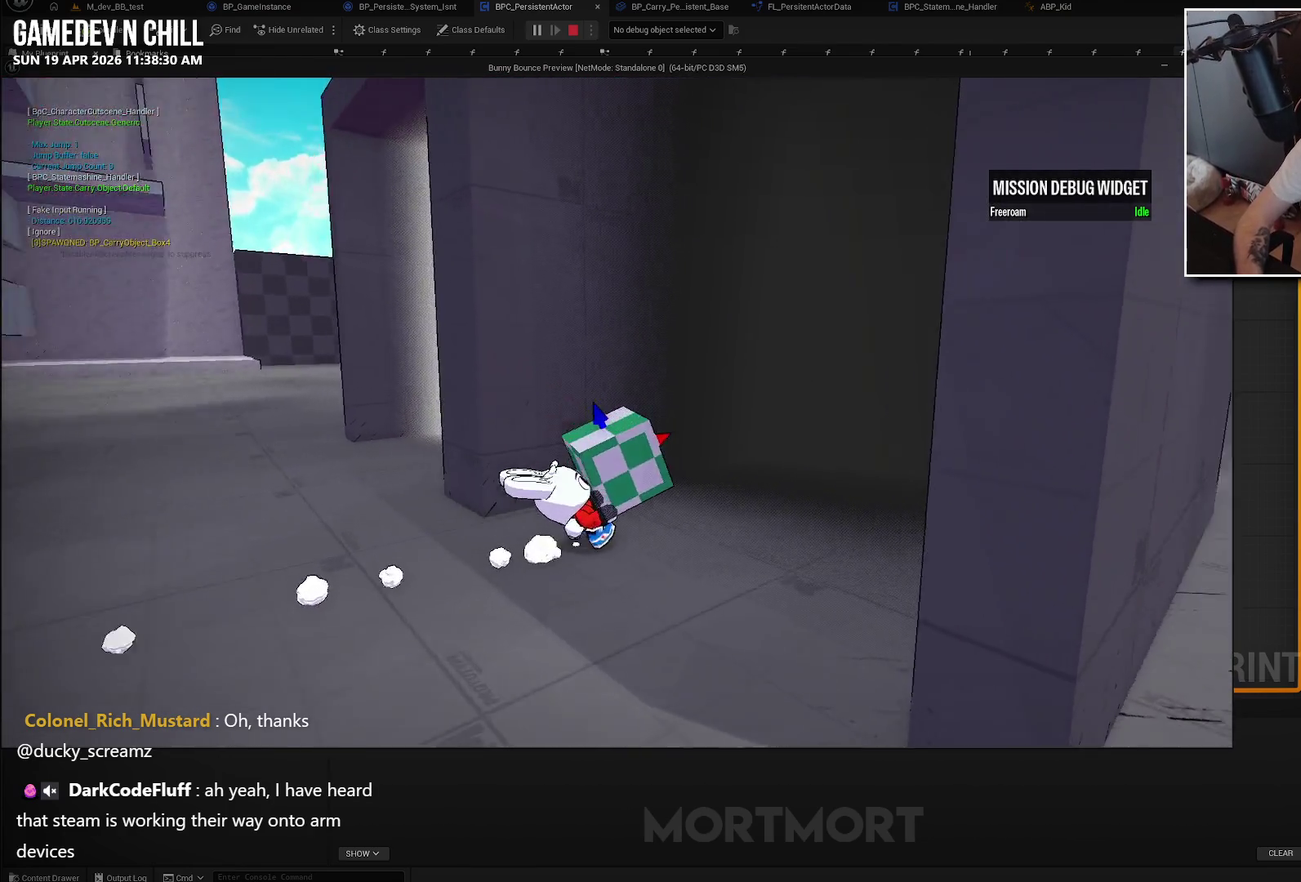
{"buttons": [], "left_stick": "center", "right_stick": "center", "events": [[167, "left_stick", "up-right"], [267, "left_stick", "center"]]}